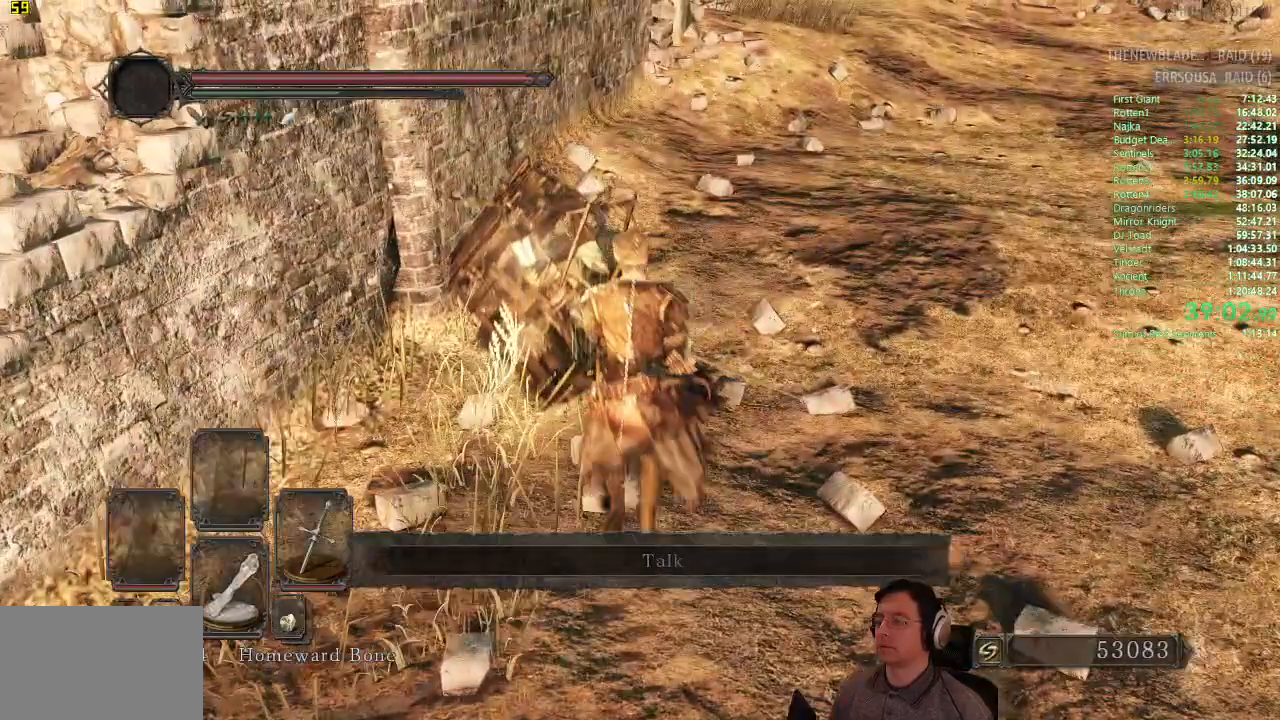
Gameplay with a controller (PlayStation layout); each line is a JSON object with the inputs held at the frame after it. "events" lists button and stick changes between this image and that frame as [ms after this image, input, new state], when the widget could be followed in between. Not read: L1 L2 R1 R2.
{"buttons": ["CROSS"], "left_stick": "center", "right_stick": "center", "events": [[34, "CROSS", "down"], [100, "CROSS", "up"], [167, "CROSS", "down"], [251, "CROSS", "up"], [317, "CROSS", "down"], [384, "CROSS", "up"], [467, "CROSS", "down"]]}
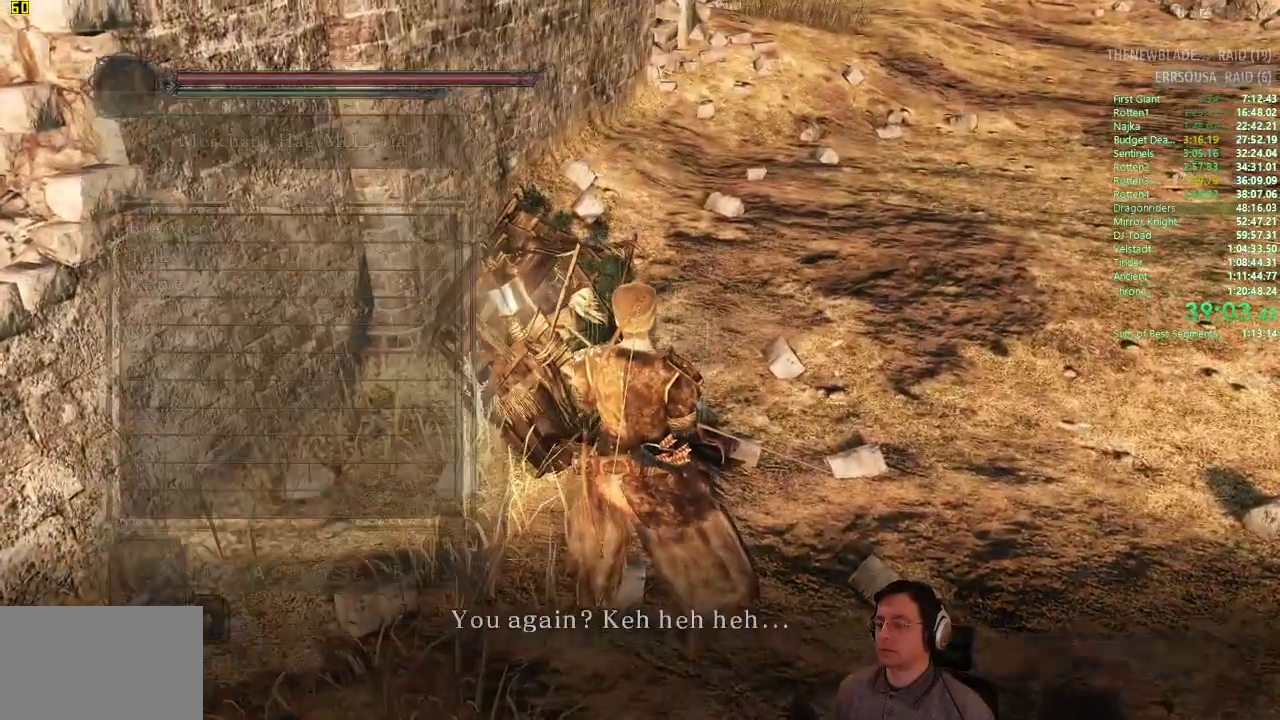
{"buttons": [], "left_stick": "center", "right_stick": "center", "events": [[33, "CROSS", "up"], [50, "left_stick", "down"], [100, "CROSS", "down"], [167, "CROSS", "up"], [233, "CROSS", "down"], [317, "CROSS", "up"], [500, "left_stick", "center"]]}
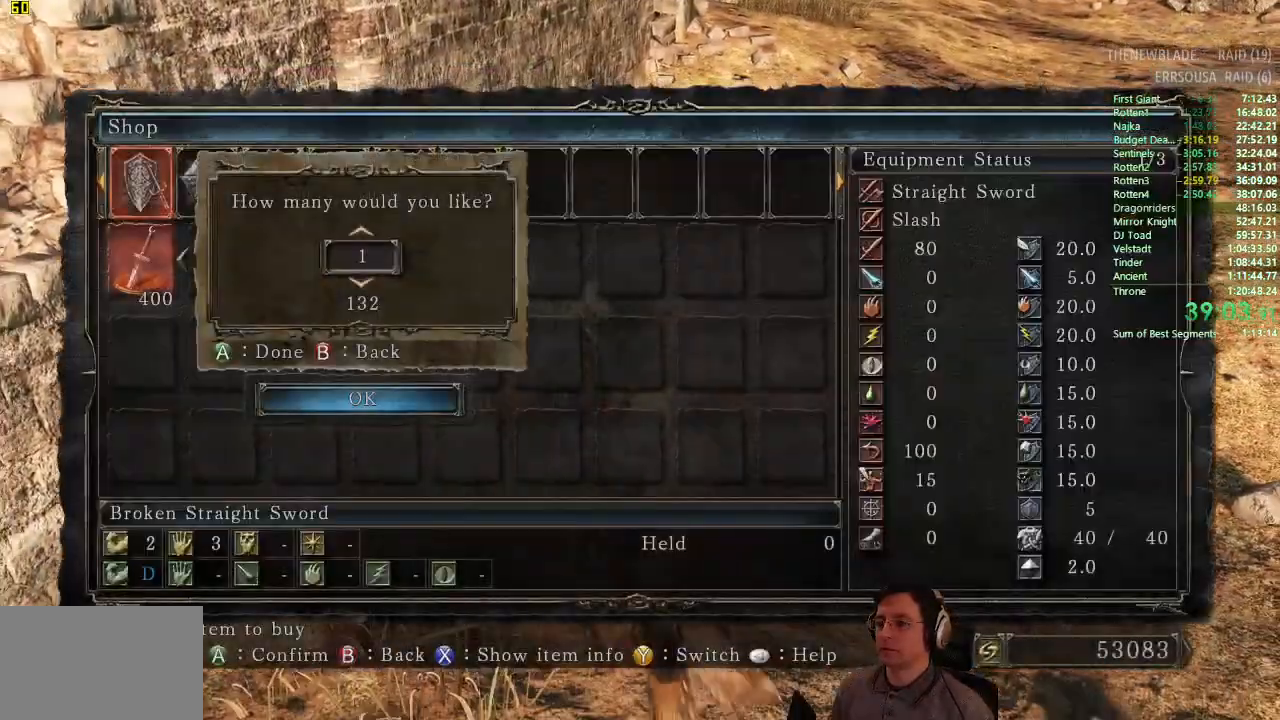
{"buttons": [], "left_stick": "center", "right_stick": "center", "events": [[351, "CIRCLE", "down"], [434, "CIRCLE", "up"]]}
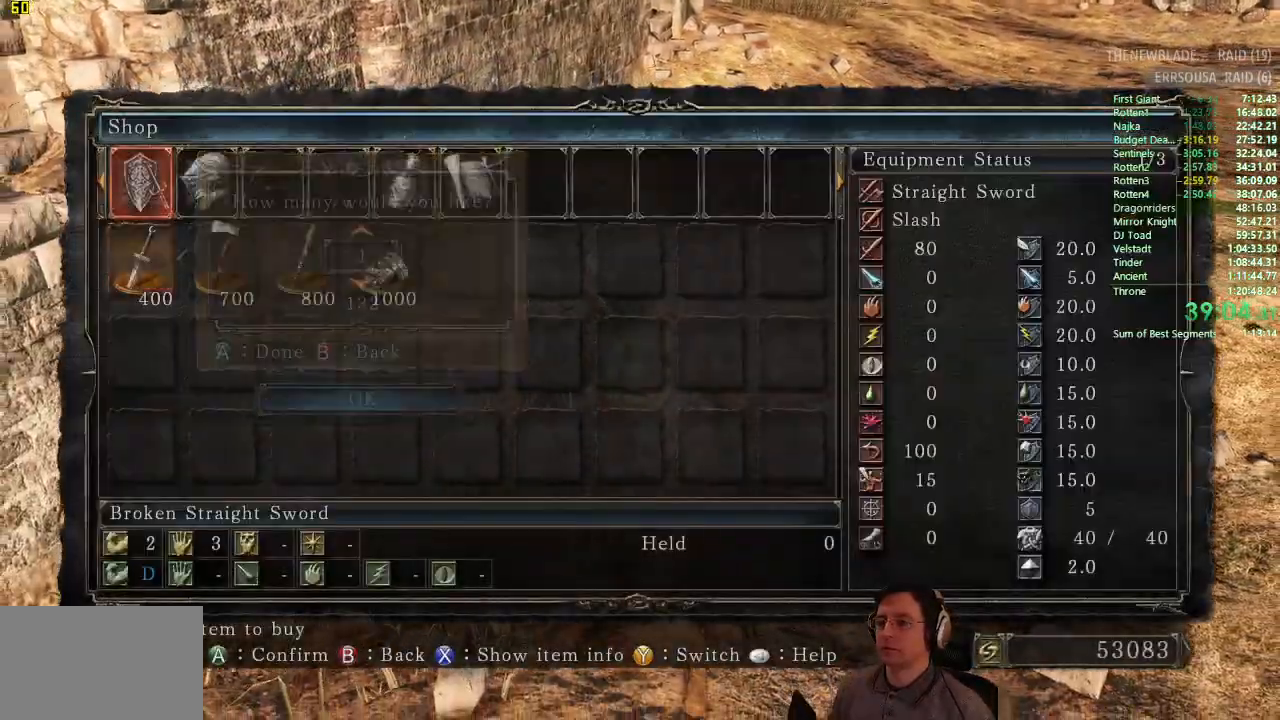
{"buttons": ["CIRCLE"], "left_stick": "center", "right_stick": "center", "events": [[467, "CIRCLE", "down"]]}
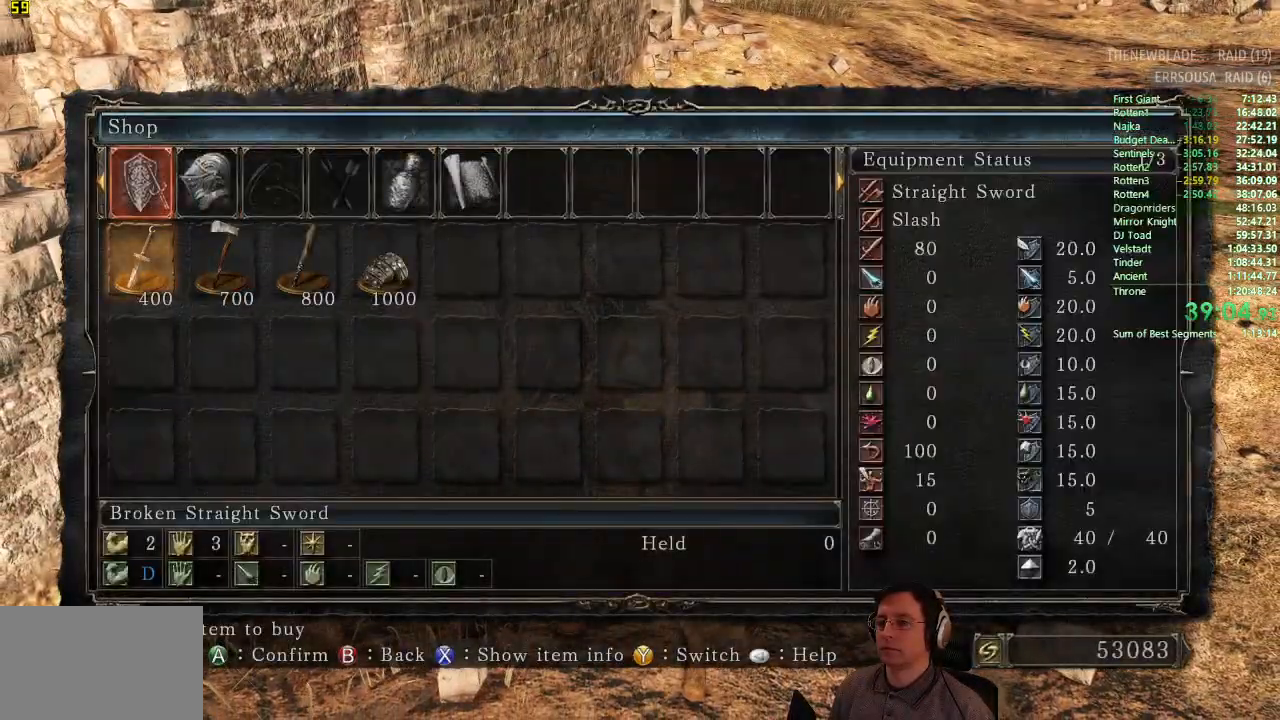
{"buttons": [], "left_stick": "center", "right_stick": "center", "events": [[50, "CIRCLE", "up"], [167, "DPAD_LEFT", "down"], [251, "DPAD_LEFT", "up"], [317, "DPAD_LEFT", "down"], [417, "DPAD_LEFT", "up"]]}
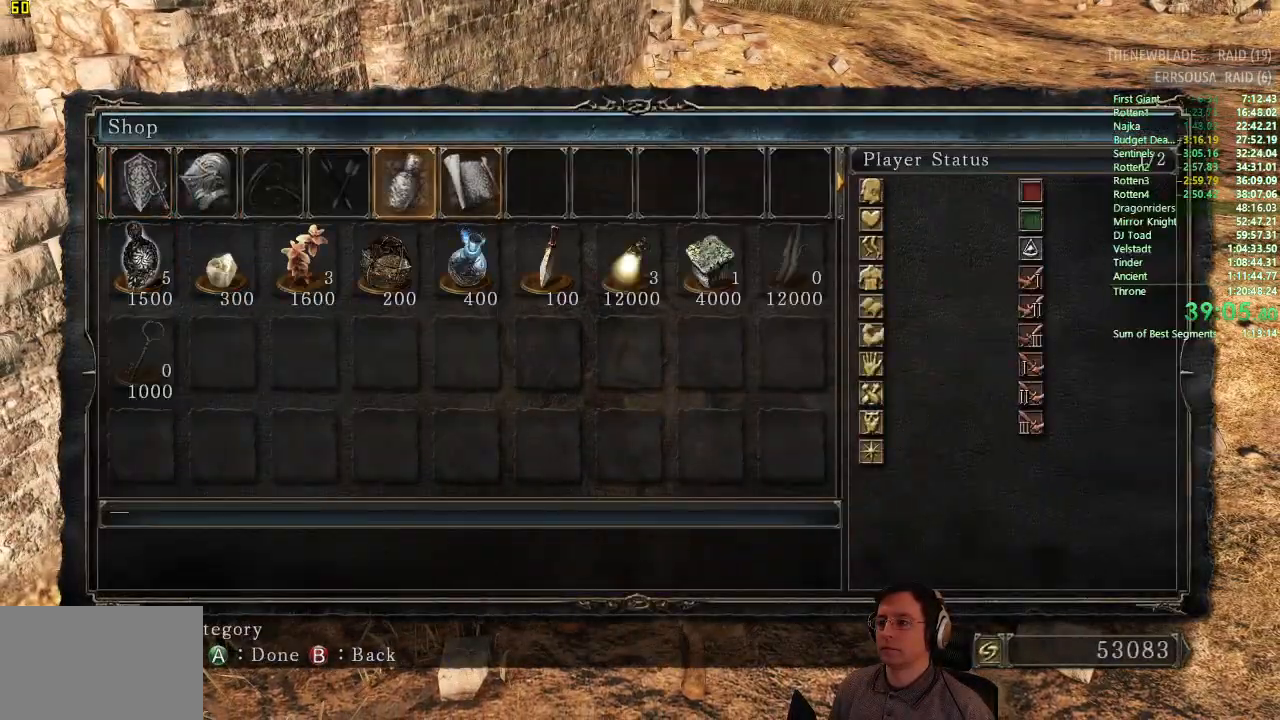
{"buttons": [], "left_stick": "center", "right_stick": "center", "events": [[100, "DPAD_DOWN", "down"], [200, "DPAD_DOWN", "up"]]}
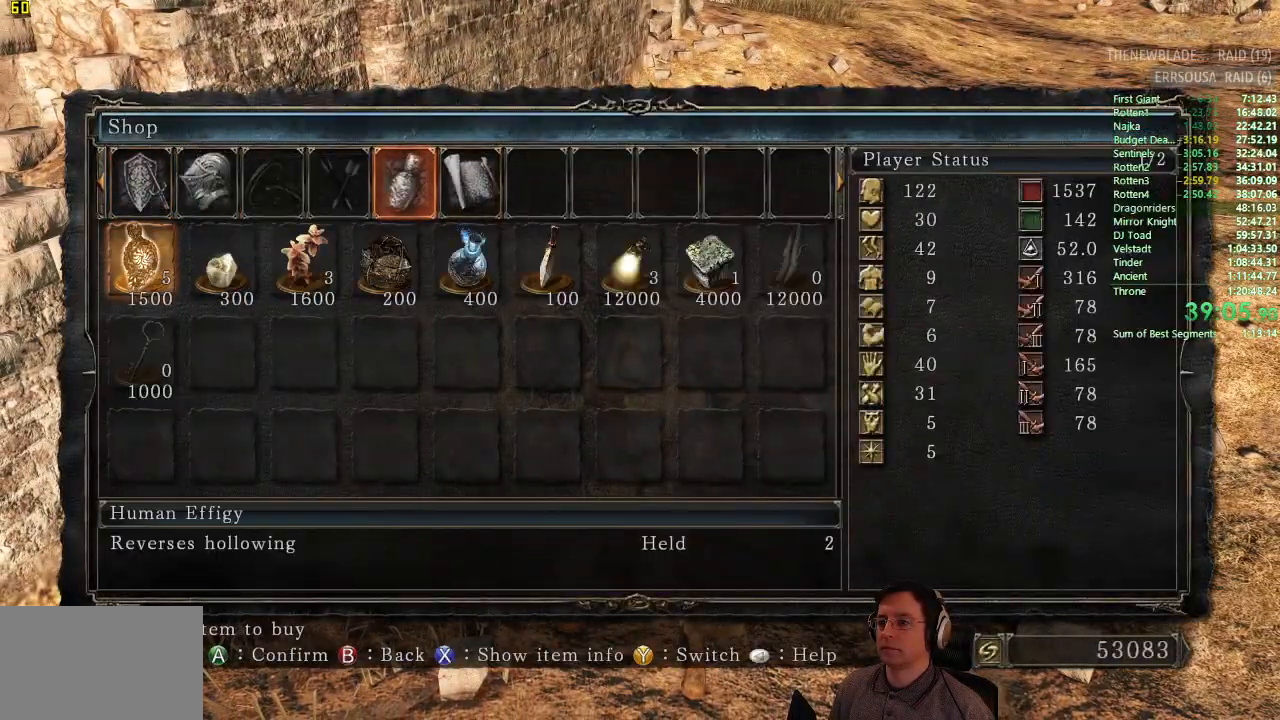
{"buttons": [], "left_stick": "center", "right_stick": "center", "events": [[17, "DPAD_LEFT", "down"], [100, "DPAD_LEFT", "up"], [184, "DPAD_LEFT", "down"], [267, "DPAD_LEFT", "up"], [367, "DPAD_LEFT", "down"], [451, "DPAD_LEFT", "up"]]}
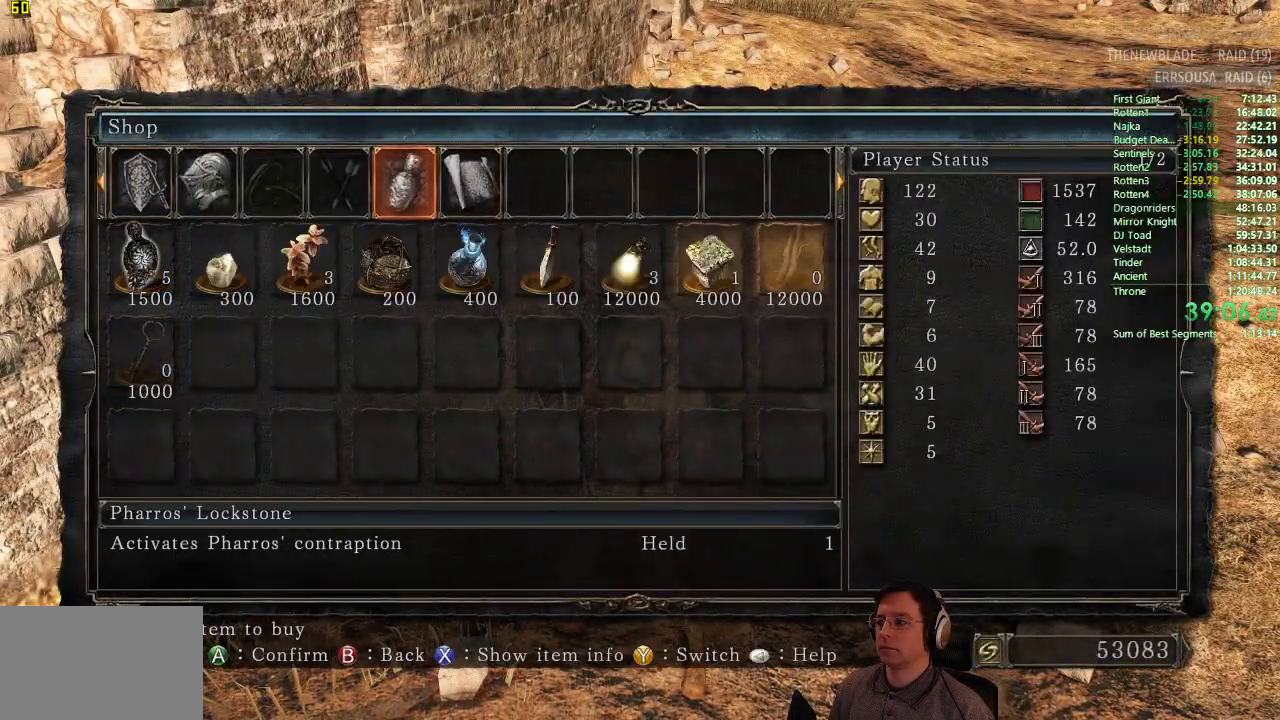
{"buttons": [], "left_stick": "center", "right_stick": "center", "events": [[133, "DPAD_LEFT", "down"], [250, "DPAD_LEFT", "up"], [367, "CROSS", "down"], [467, "CROSS", "up"]]}
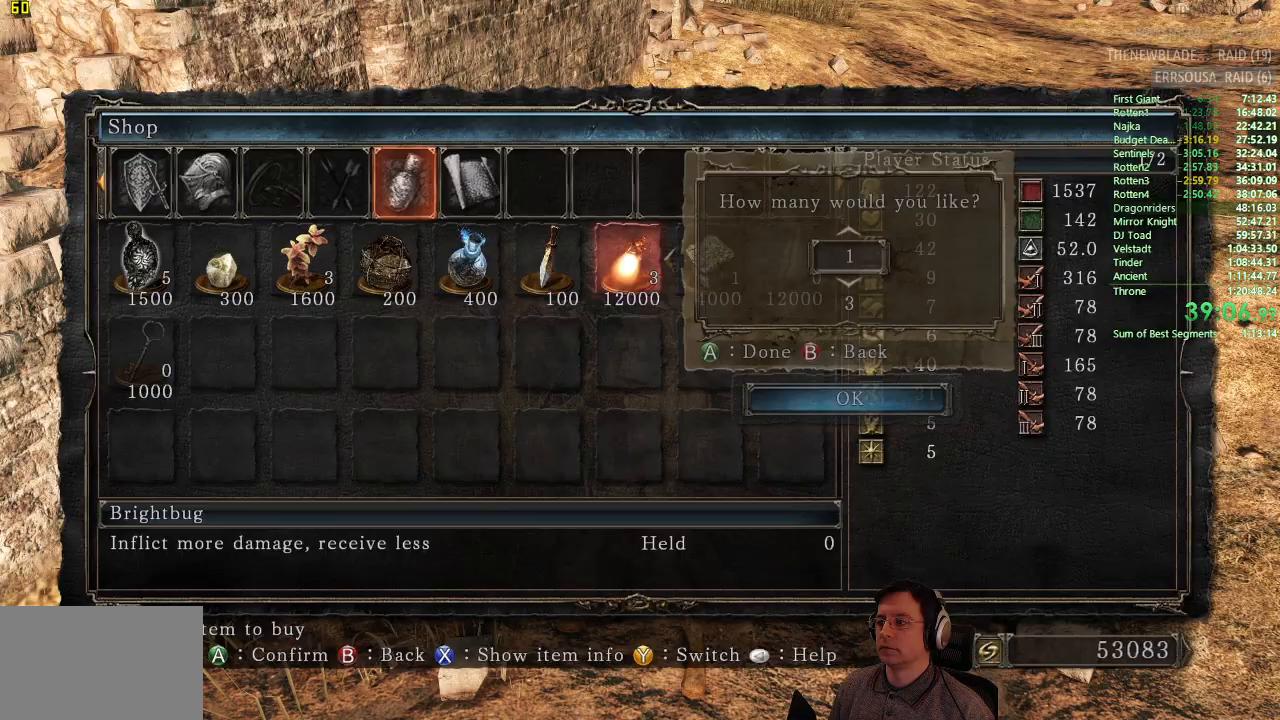
{"buttons": ["CROSS"], "left_stick": "center", "right_stick": "center", "events": [[117, "DPAD_DOWN", "down"], [184, "DPAD_DOWN", "up"], [484, "CROSS", "down"]]}
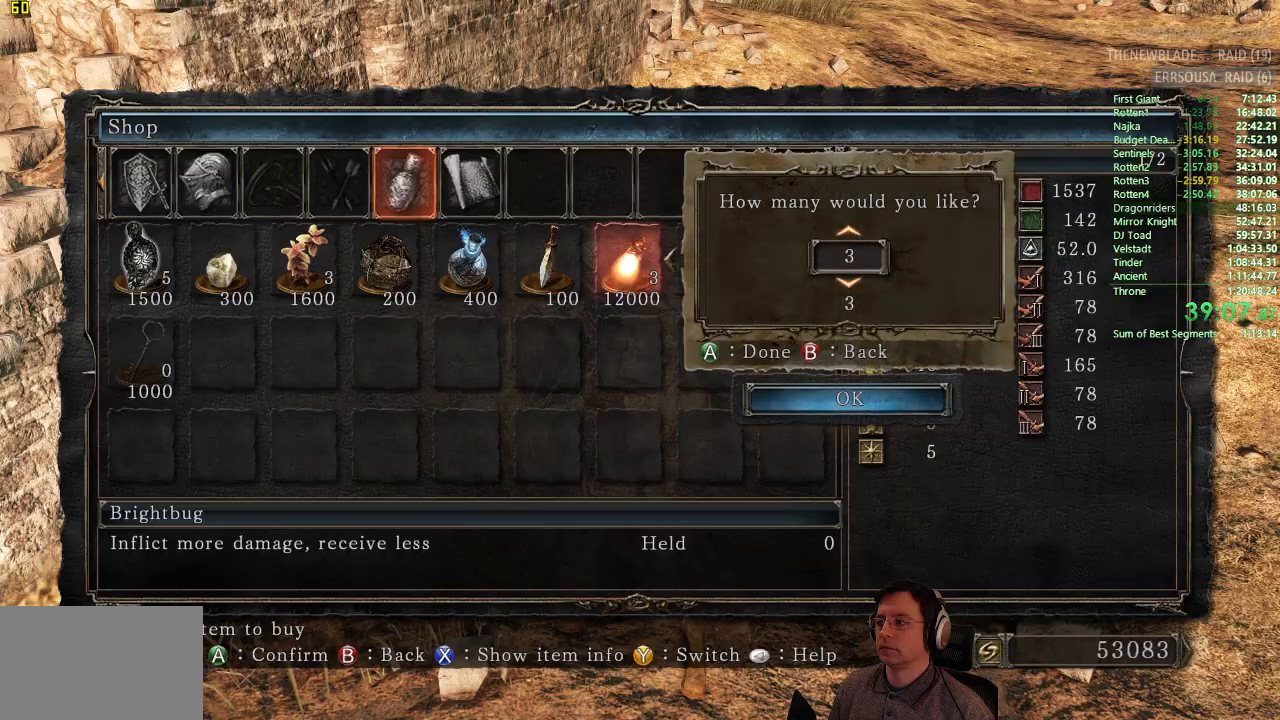
{"buttons": [], "left_stick": "center", "right_stick": "center", "events": [[83, "CROSS", "up"], [400, "DPAD_LEFT", "down"], [484, "DPAD_LEFT", "up"]]}
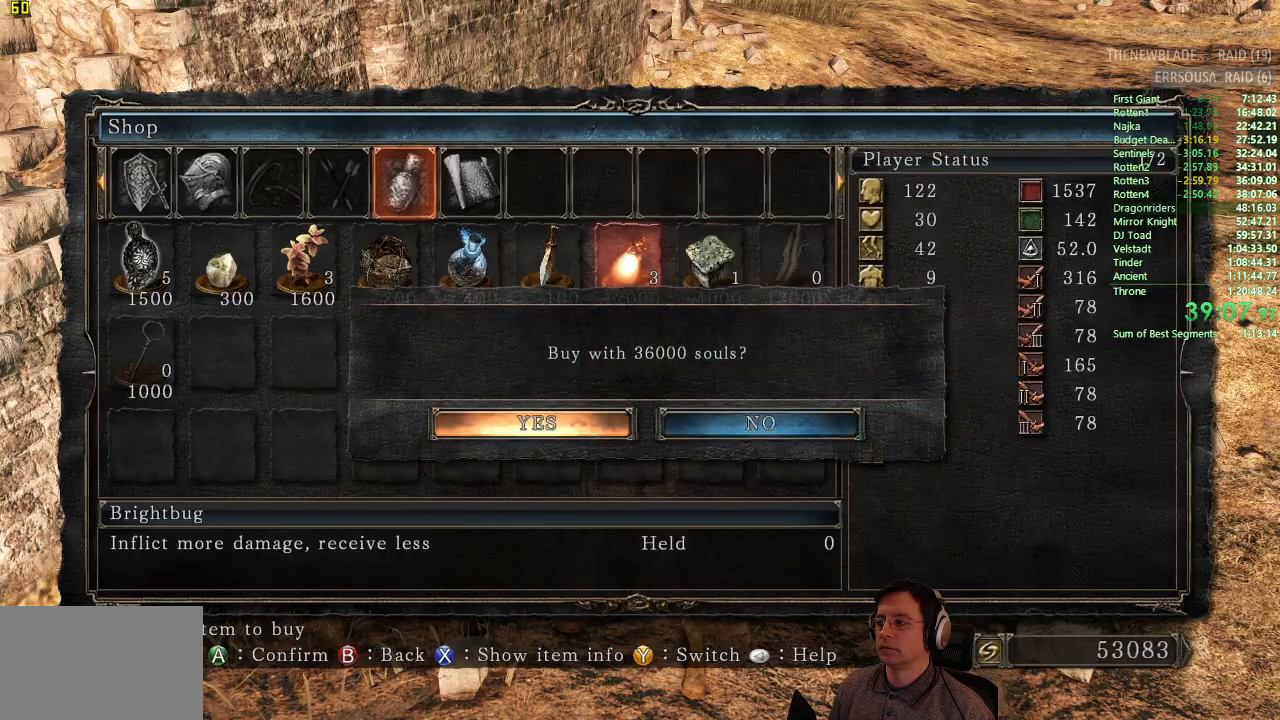
{"buttons": [], "left_stick": "center", "right_stick": "center", "events": [[67, "CROSS", "down"], [167, "CROSS", "up"], [417, "CIRCLE", "down"], [501, "CIRCLE", "up"]]}